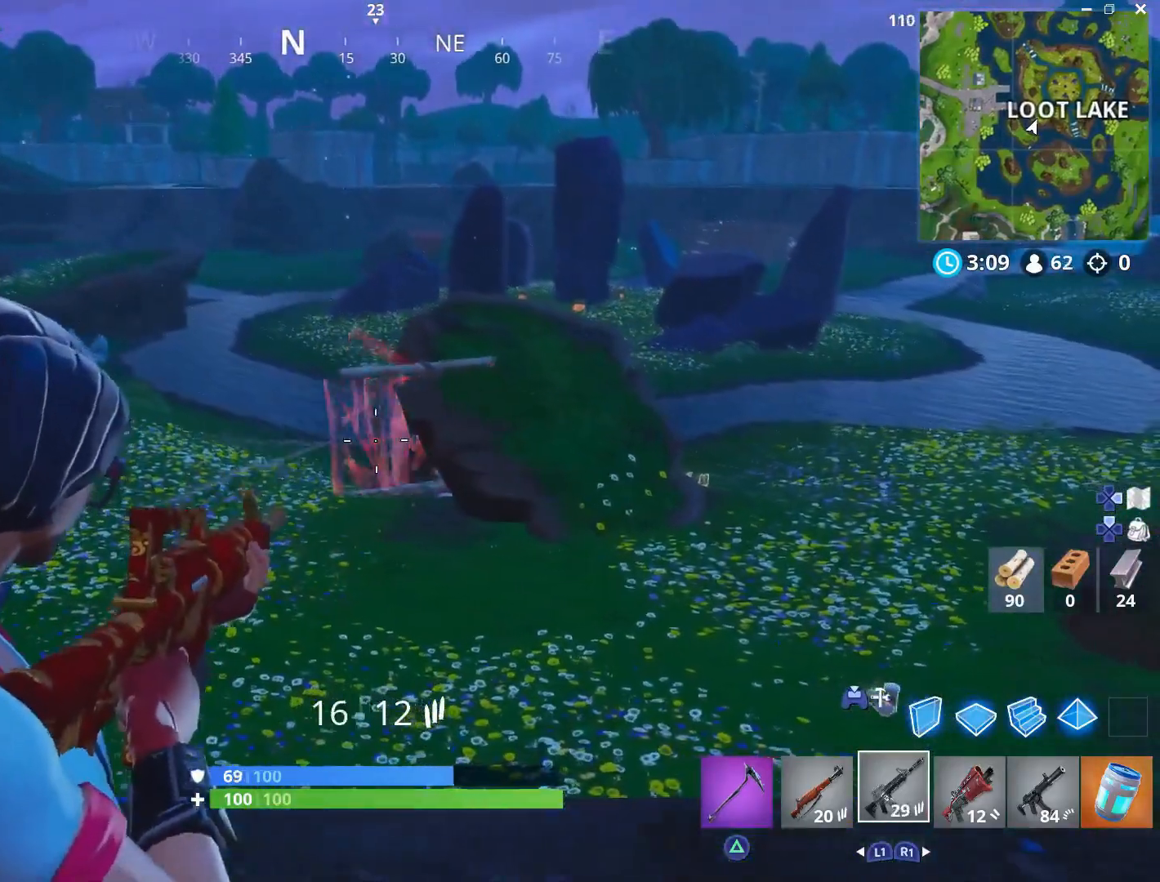
Gameplay with a controller (PlayStation layout); each line is a JSON object with the inputs held at the frame after it. "events" lists button and stick changes between this image and that frame as [ms after this image, input, new state], when the widget could be followed in between. Not read: TOUCHPAD.
{"buttons": [], "left_stick": "down", "right_stick": "center", "events": [[200, "left_stick", "up-left"], [317, "left_stick", "left"], [433, "L2", "up"], [433, "R2", "up"], [483, "left_stick", "down"]]}
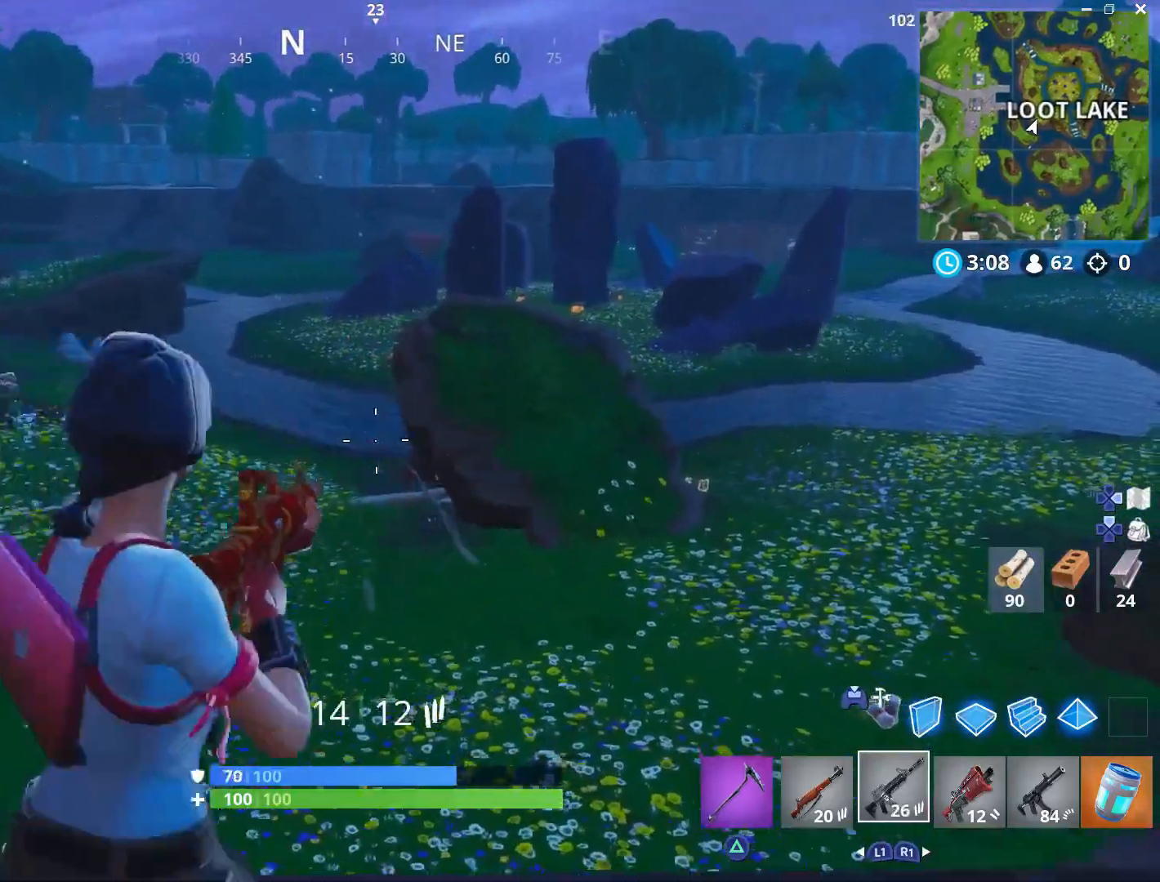
{"buttons": ["L3"], "left_stick": "up", "right_stick": "center", "events": [[33, "left_stick", "down-right"], [200, "L2", "down"], [217, "left_stick", "up-right"], [400, "left_stick", "up"], [417, "L2", "up"], [450, "L3", "down"]]}
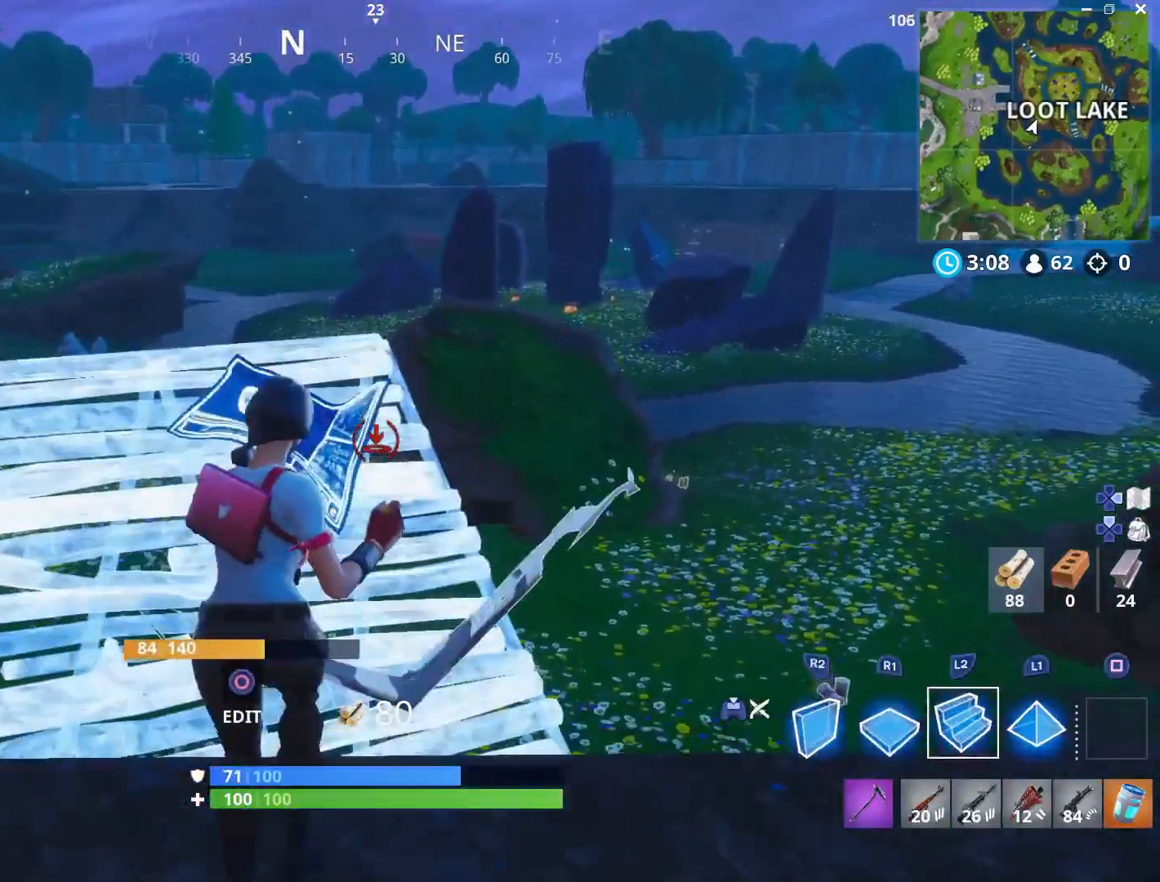
{"buttons": ["SQUARE"], "left_stick": "up", "right_stick": "center", "events": [[83, "L3", "up"], [450, "SQUARE", "down"]]}
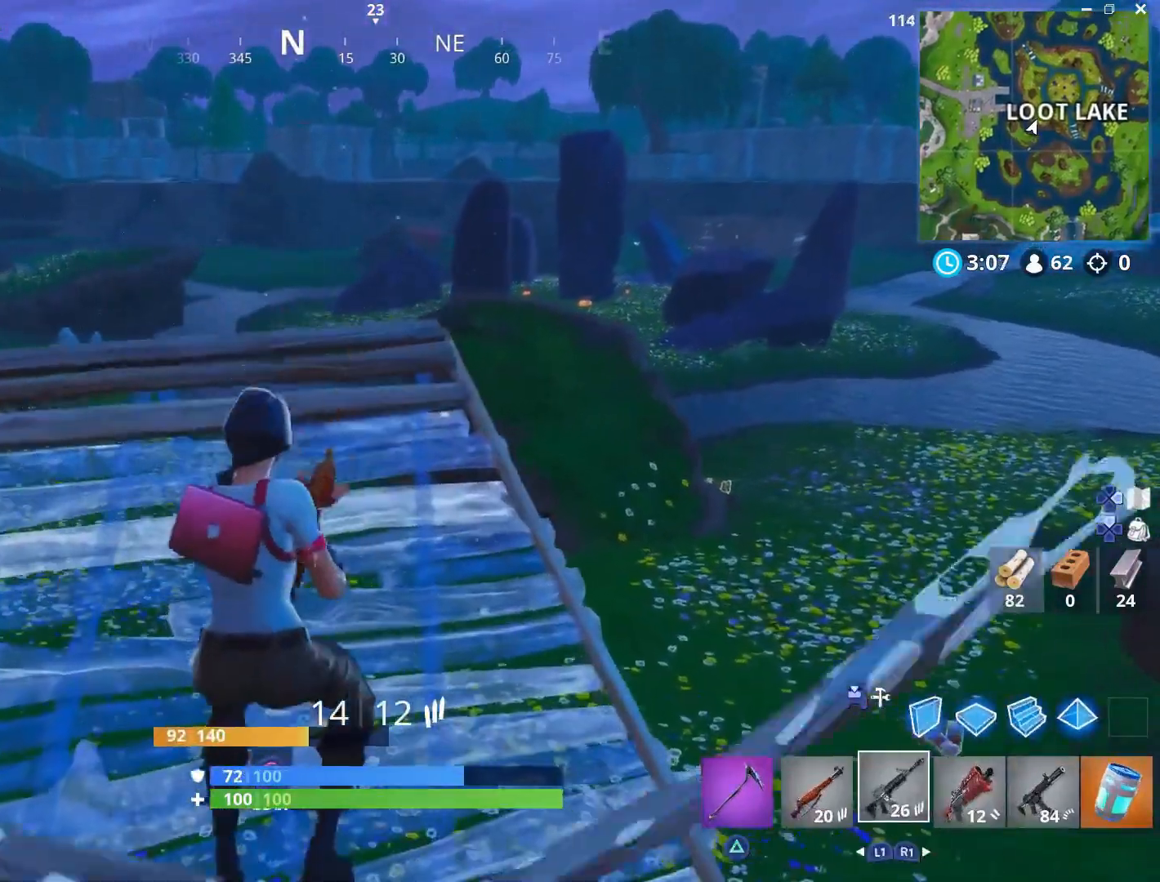
{"buttons": [], "left_stick": "up", "right_stick": "center", "events": [[50, "SQUARE", "up"], [250, "right_stick", "down-right"], [400, "right_stick", "center"]]}
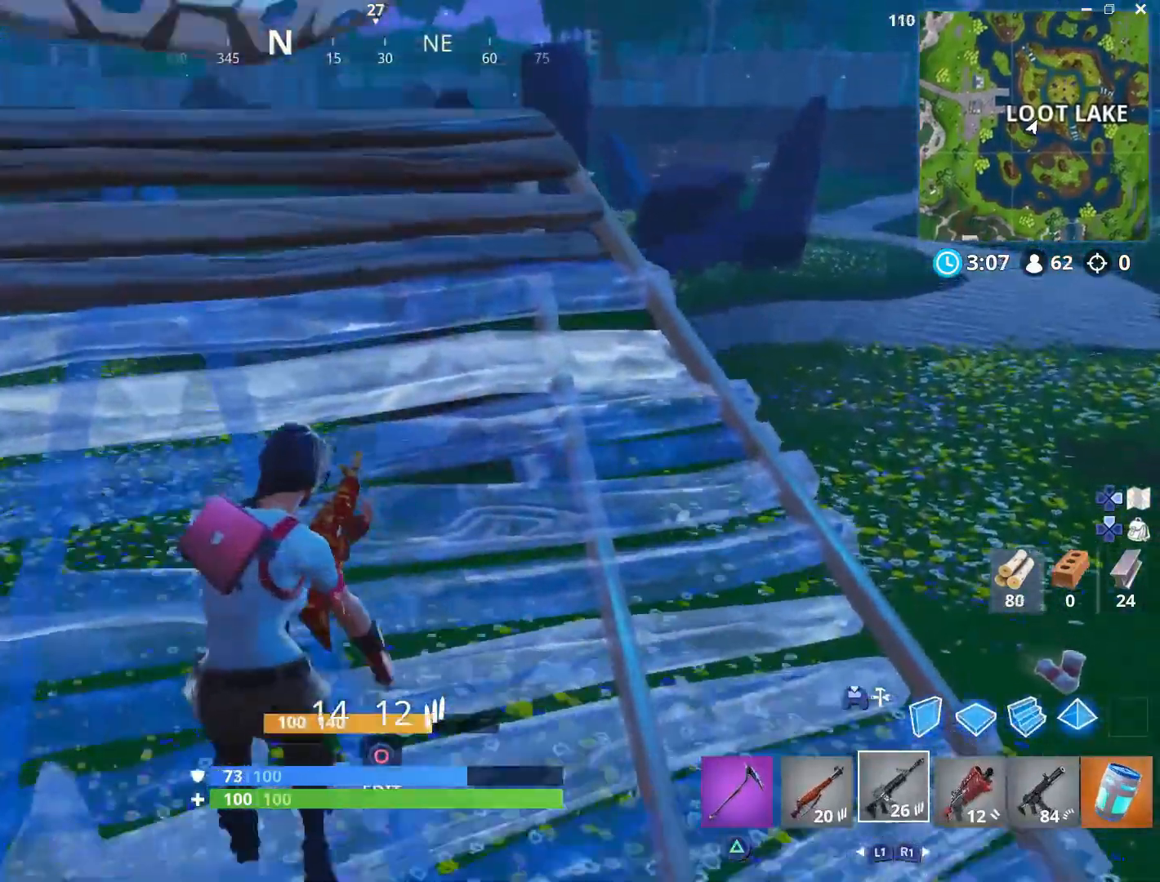
{"buttons": [], "left_stick": "up-right", "right_stick": "center", "events": [[67, "right_stick", "down"], [150, "left_stick", "up-right"], [217, "right_stick", "center"]]}
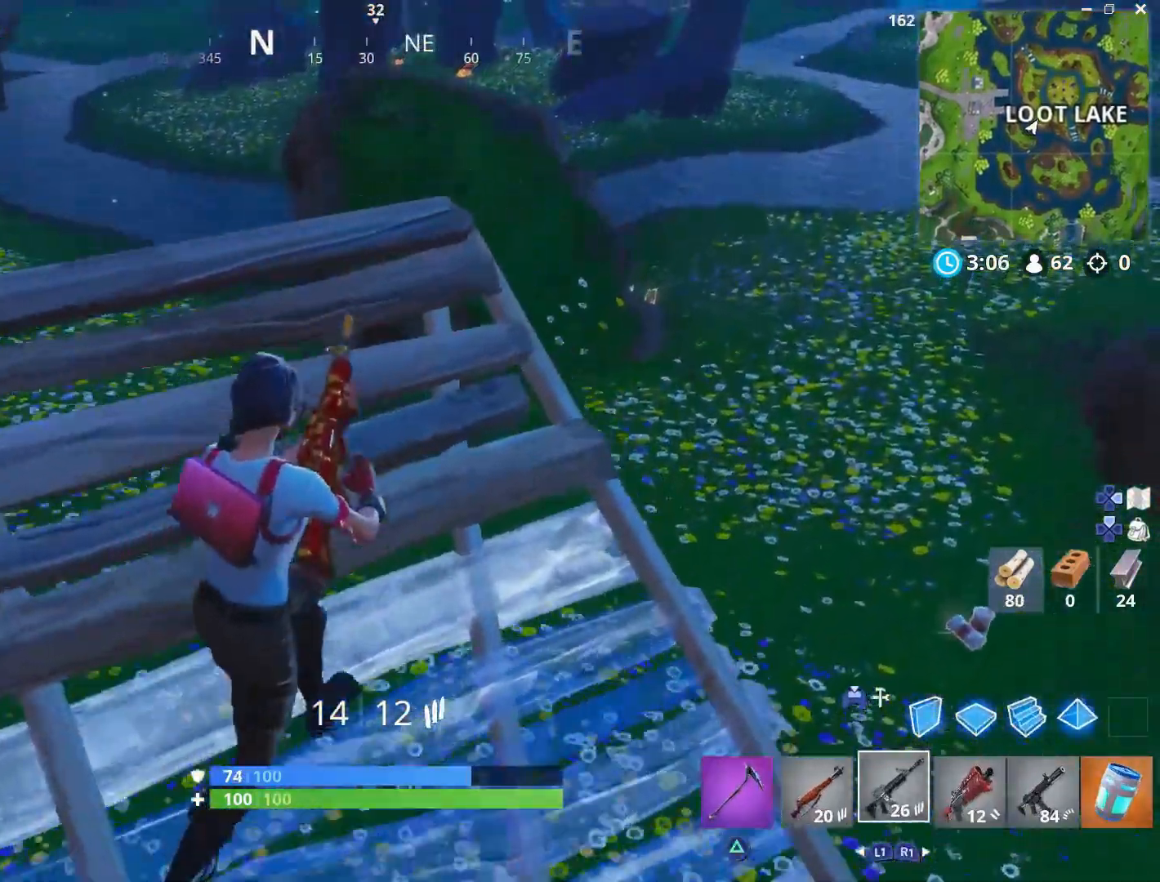
{"buttons": [], "left_stick": "down-left", "right_stick": "up-left", "events": [[67, "right_stick", "down-left"], [200, "left_stick", "down"], [200, "right_stick", "center"], [350, "left_stick", "down-left"], [450, "right_stick", "up-left"]]}
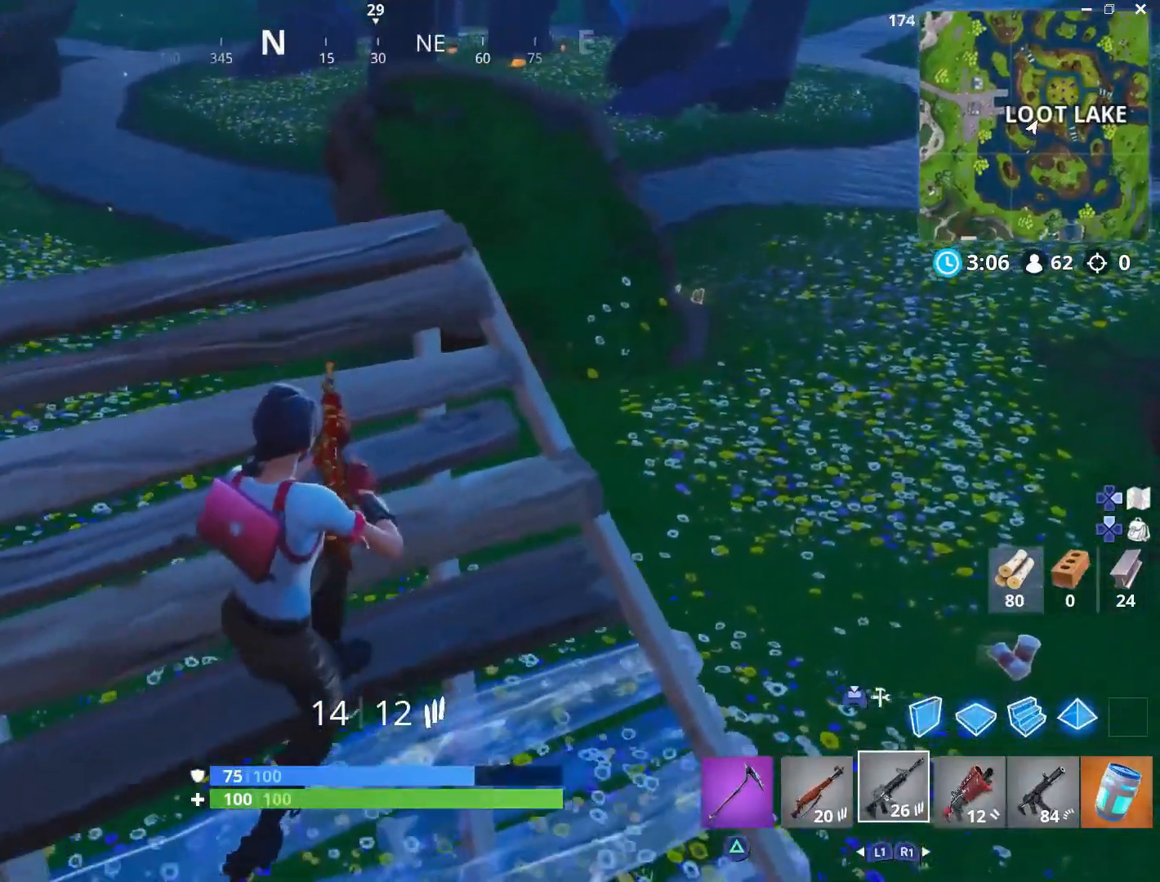
{"buttons": [], "left_stick": "down-left", "right_stick": "center", "events": [[50, "right_stick", "center"], [283, "right_stick", "up-left"], [433, "right_stick", "center"]]}
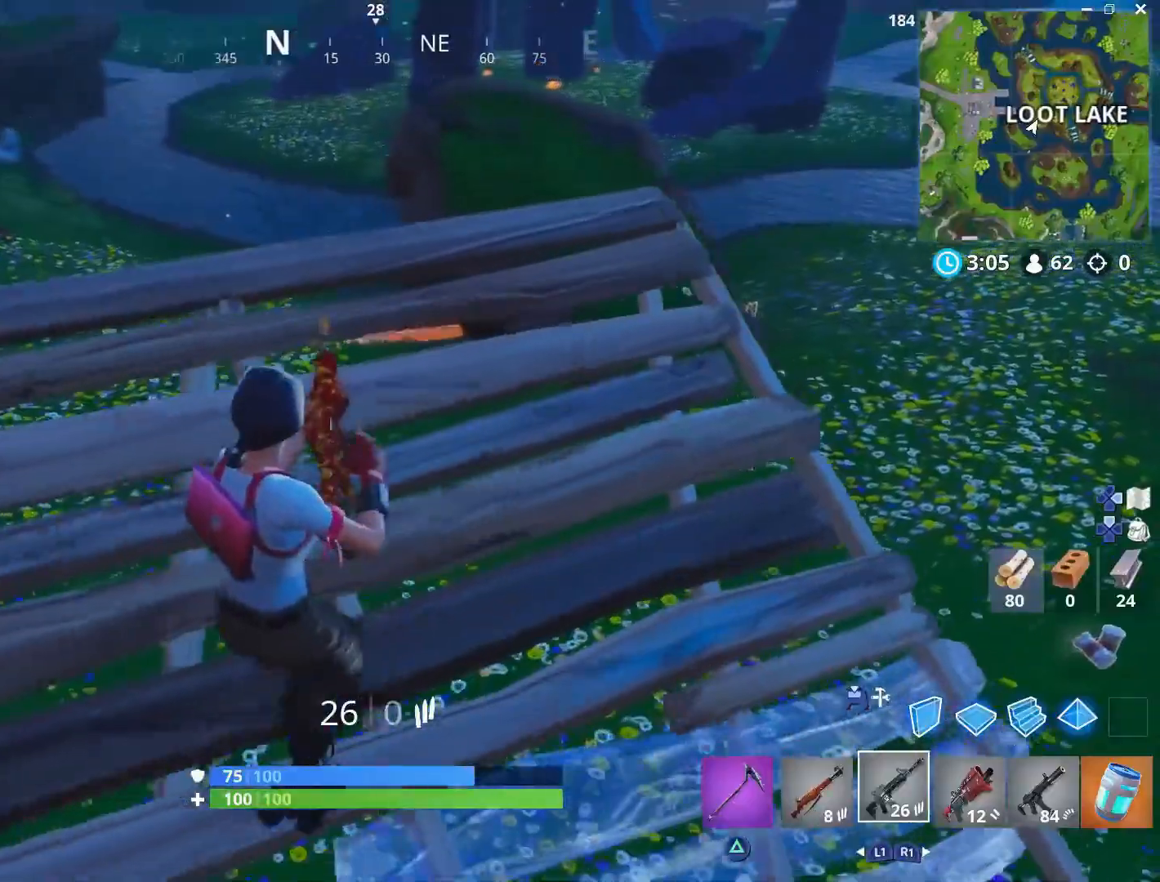
{"buttons": [], "left_stick": "up-left", "right_stick": "up-left", "events": [[183, "left_stick", "left"], [383, "right_stick", "up-left"], [400, "left_stick", "up-left"]]}
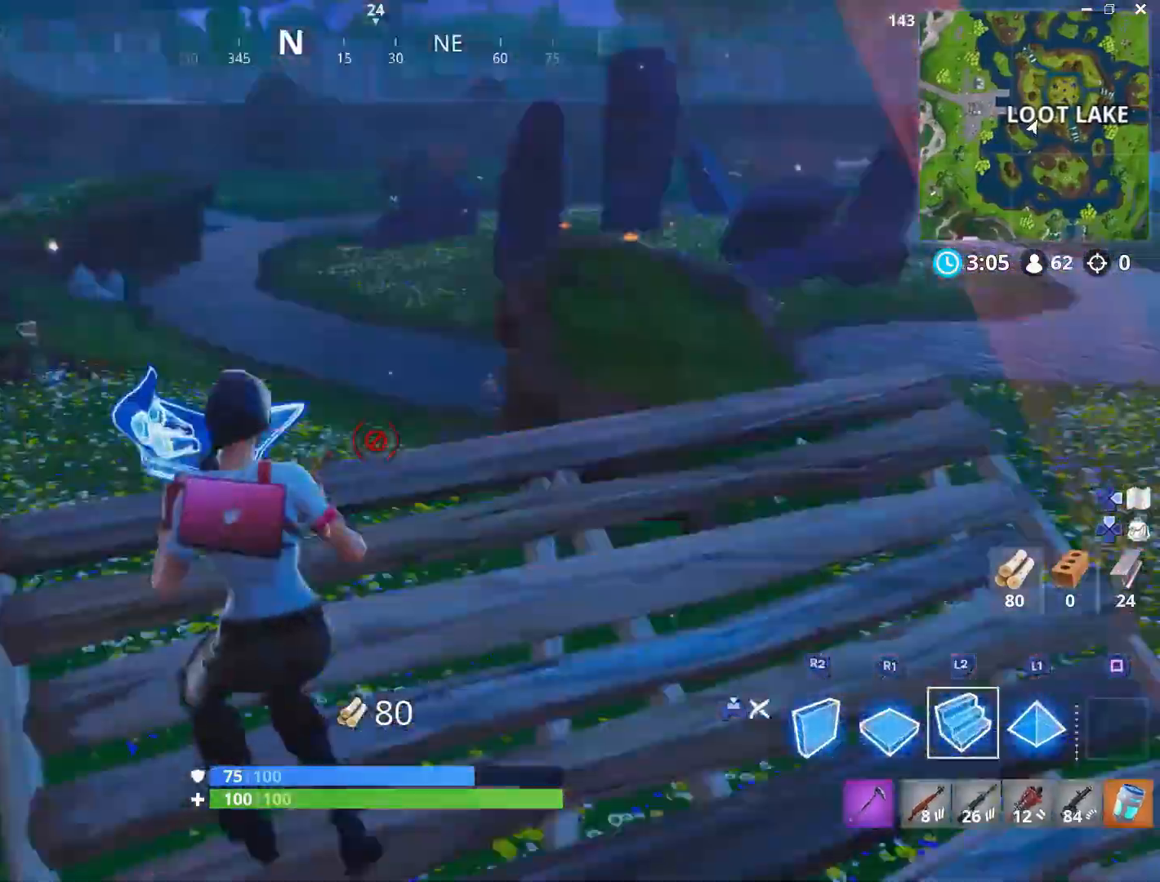
{"buttons": ["CROSS"], "left_stick": "up-left", "right_stick": "center", "events": [[33, "R1", "down"], [33, "left_stick", "up"], [50, "right_stick", "center"], [167, "right_stick", "down"], [183, "R1", "up"], [217, "L3", "down"], [300, "right_stick", "center"], [317, "L3", "up"], [333, "R1", "down"], [417, "left_stick", "up-left"], [450, "CROSS", "down"], [483, "R1", "up"]]}
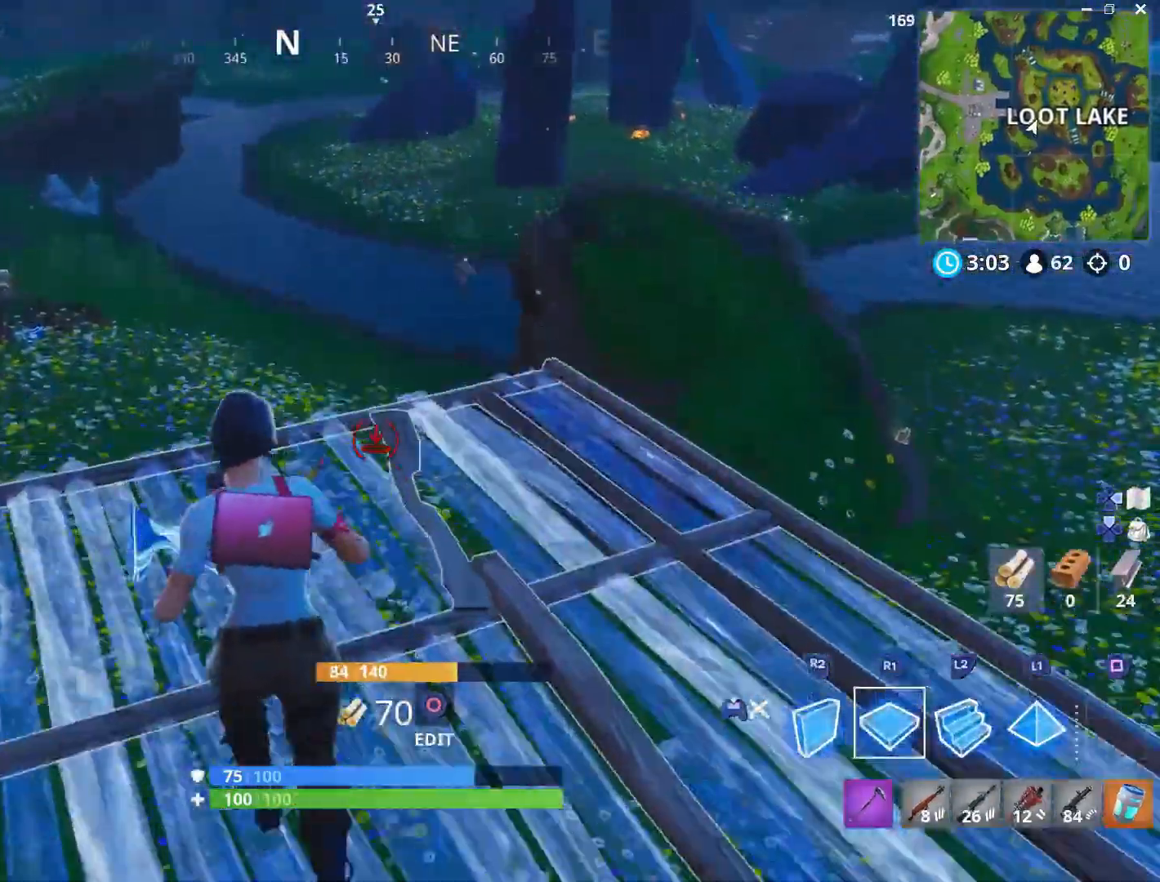
{"buttons": [], "left_stick": "up", "right_stick": "center", "events": [[33, "CROSS", "up"], [50, "right_stick", "down-left"], [167, "R1", "down"], [167, "right_stick", "center"], [250, "left_stick", "up"], [283, "R1", "up"]]}
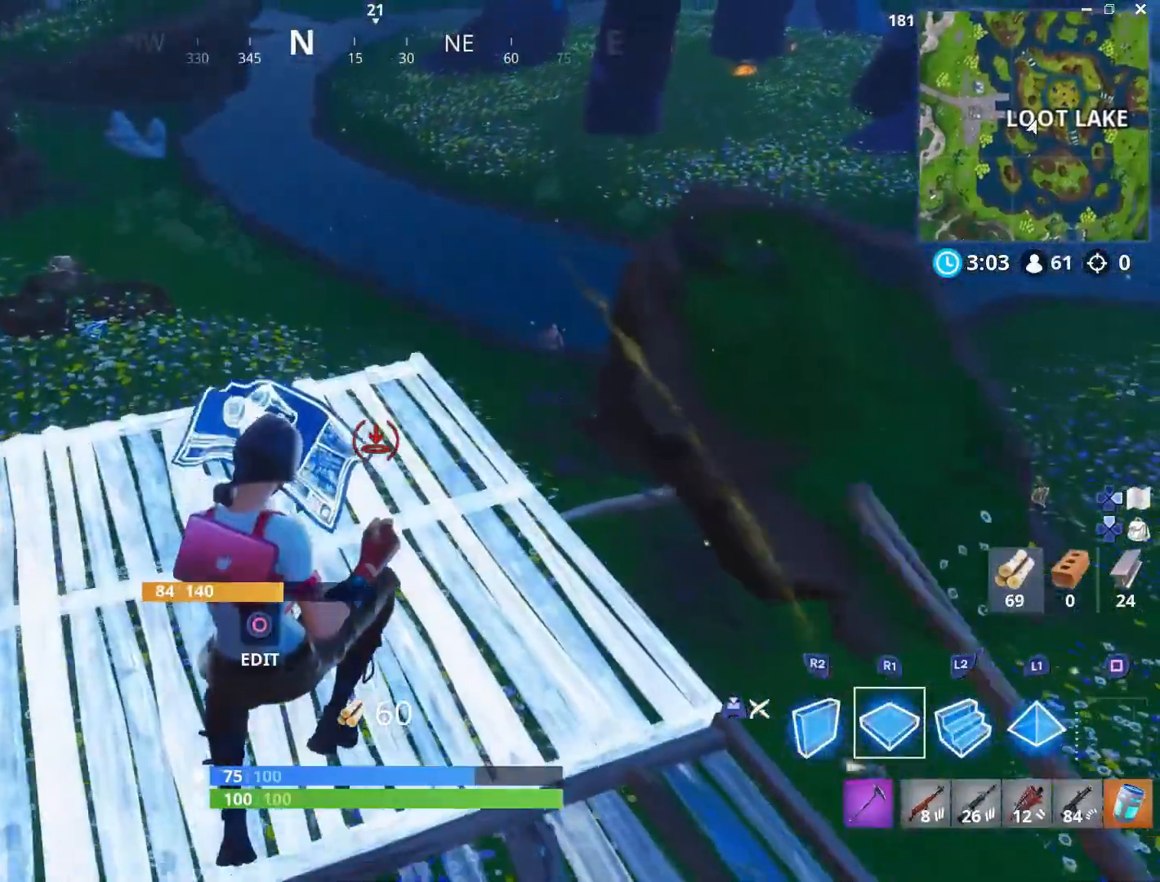
{"buttons": [], "left_stick": "up", "right_stick": "center", "events": [[300, "right_stick", "right"], [417, "right_stick", "center"]]}
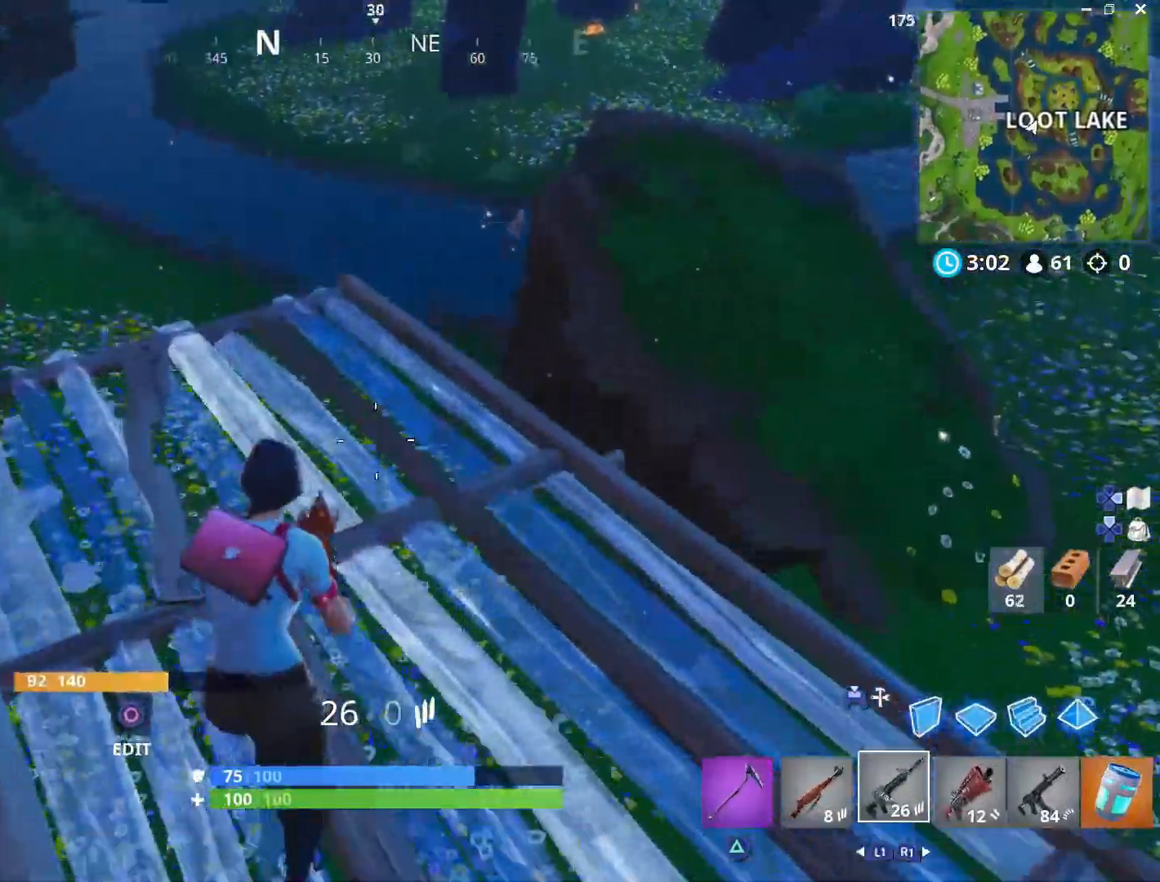
{"buttons": [], "left_stick": "up", "right_stick": "center", "events": [[50, "right_stick", "up-right"], [183, "right_stick", "center"], [333, "right_stick", "up-right"], [433, "right_stick", "center"]]}
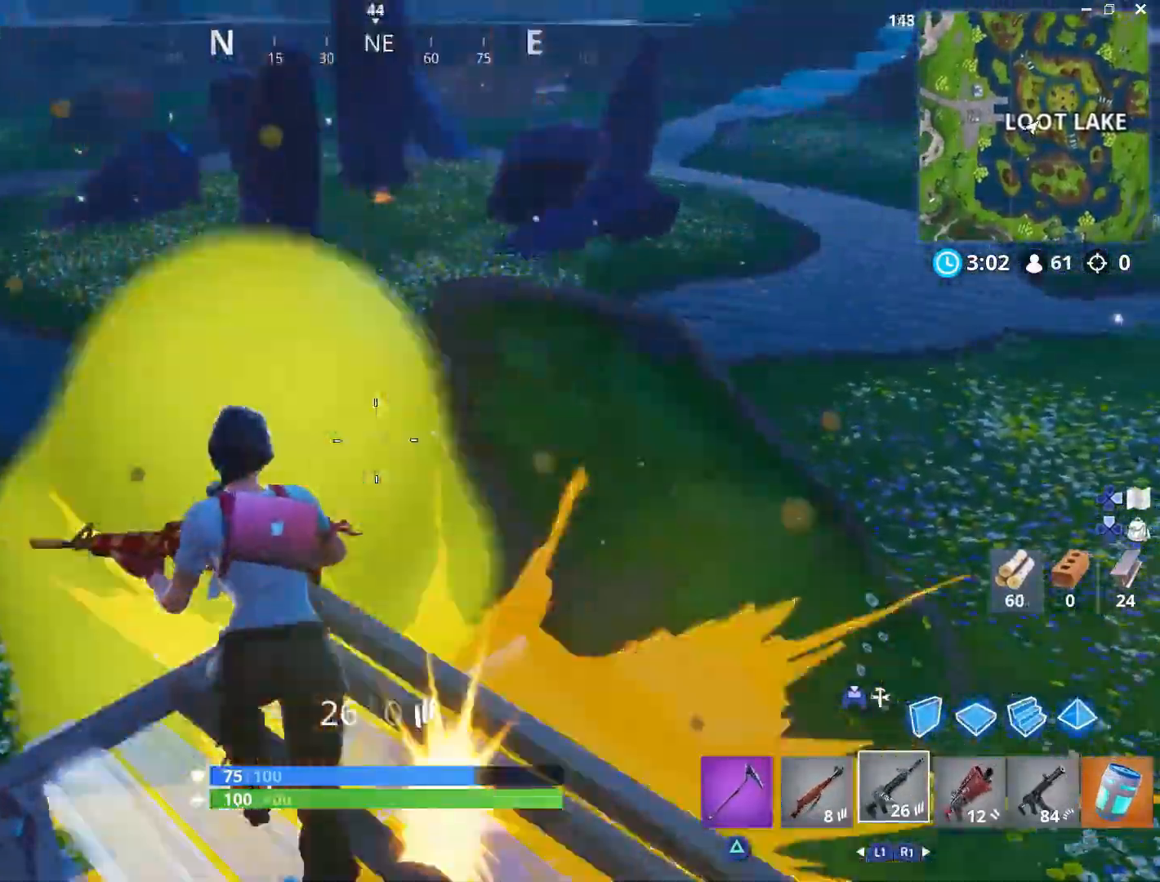
{"buttons": [], "left_stick": "down-right", "right_stick": "right", "events": [[17, "left_stick", "left"], [150, "left_stick", "down"], [383, "left_stick", "down-right"], [467, "right_stick", "right"]]}
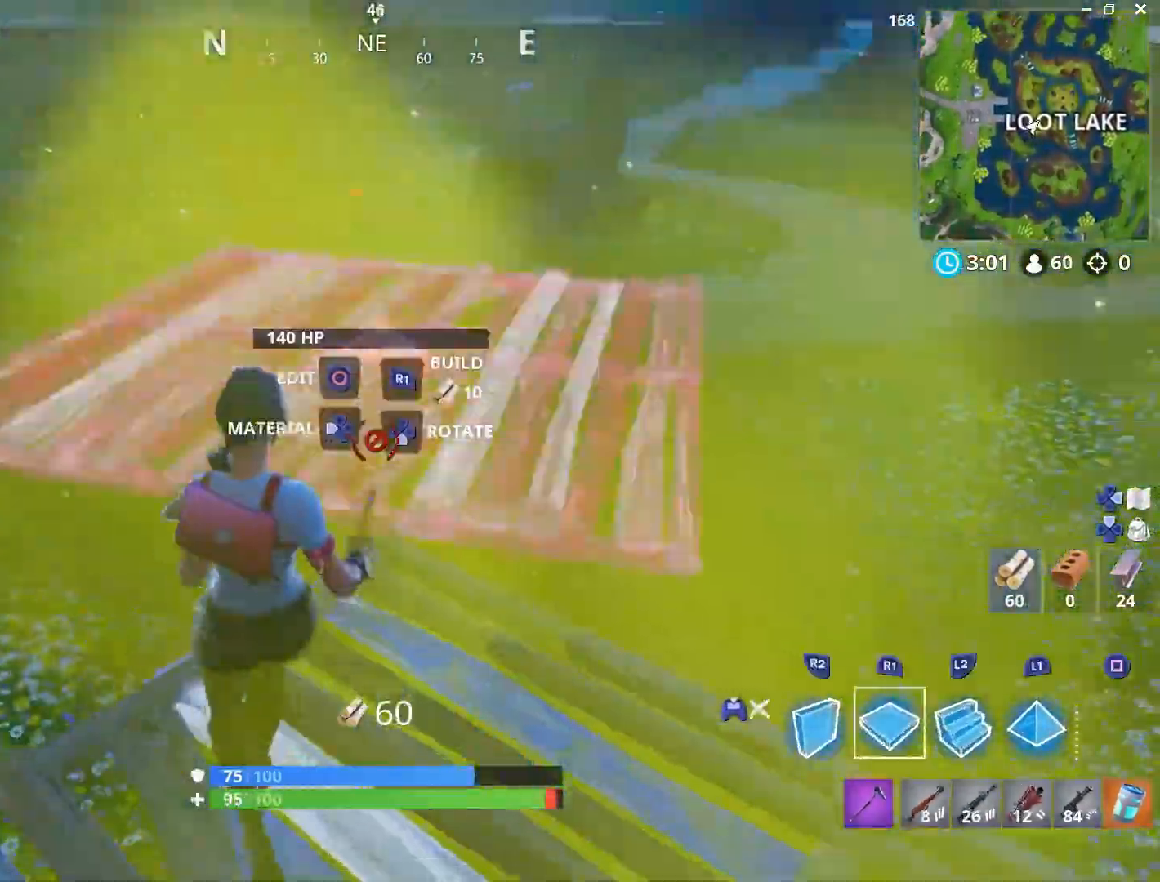
{"buttons": [], "left_stick": "up-right", "right_stick": "center", "events": [[133, "CROSS", "down"], [150, "R1", "down"], [233, "left_stick", "right"], [267, "CROSS", "up"], [283, "right_stick", "down-right"], [300, "R1", "up"], [333, "left_stick", "up-right"], [400, "right_stick", "center"]]}
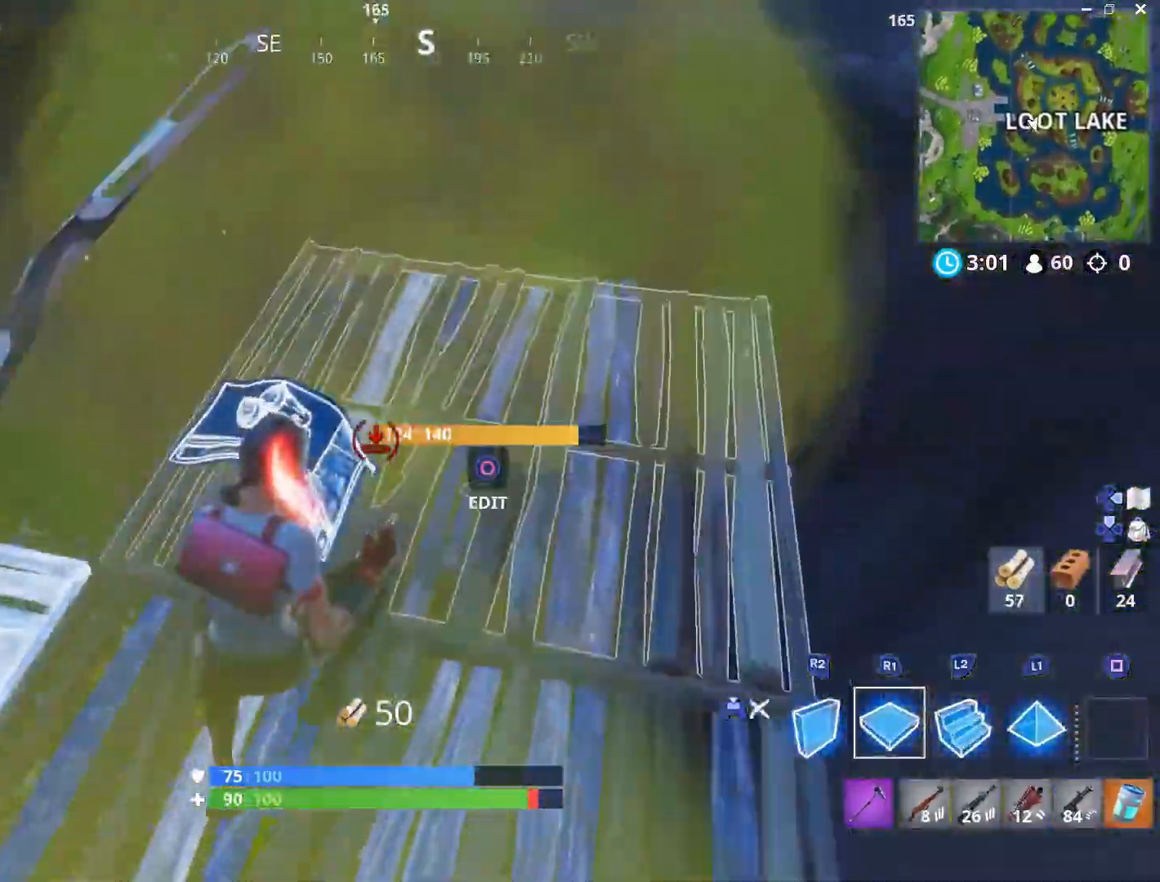
{"buttons": ["L3"], "left_stick": "up", "right_stick": "up-left", "events": [[50, "R1", "down"], [117, "right_stick", "up-left"], [133, "L3", "down"], [133, "left_stick", "up"], [183, "R1", "up"], [200, "right_stick", "left"], [250, "L3", "up"], [333, "right_stick", "center"], [450, "right_stick", "up-left"], [483, "L3", "down"]]}
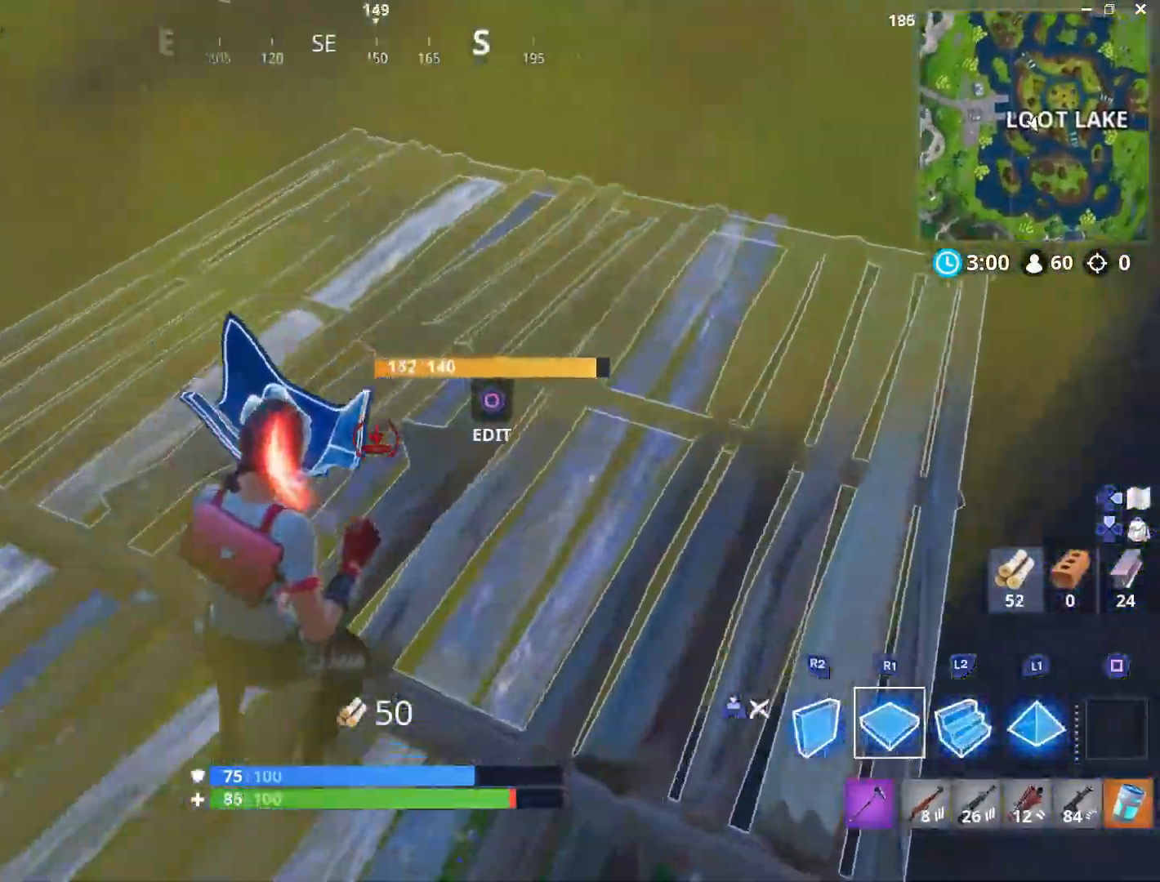
{"buttons": ["L3"], "left_stick": "up", "right_stick": "left", "events": [[100, "L3", "up"], [183, "right_stick", "center"], [217, "L3", "down"], [350, "L3", "up"], [467, "right_stick", "left"], [500, "L3", "down"]]}
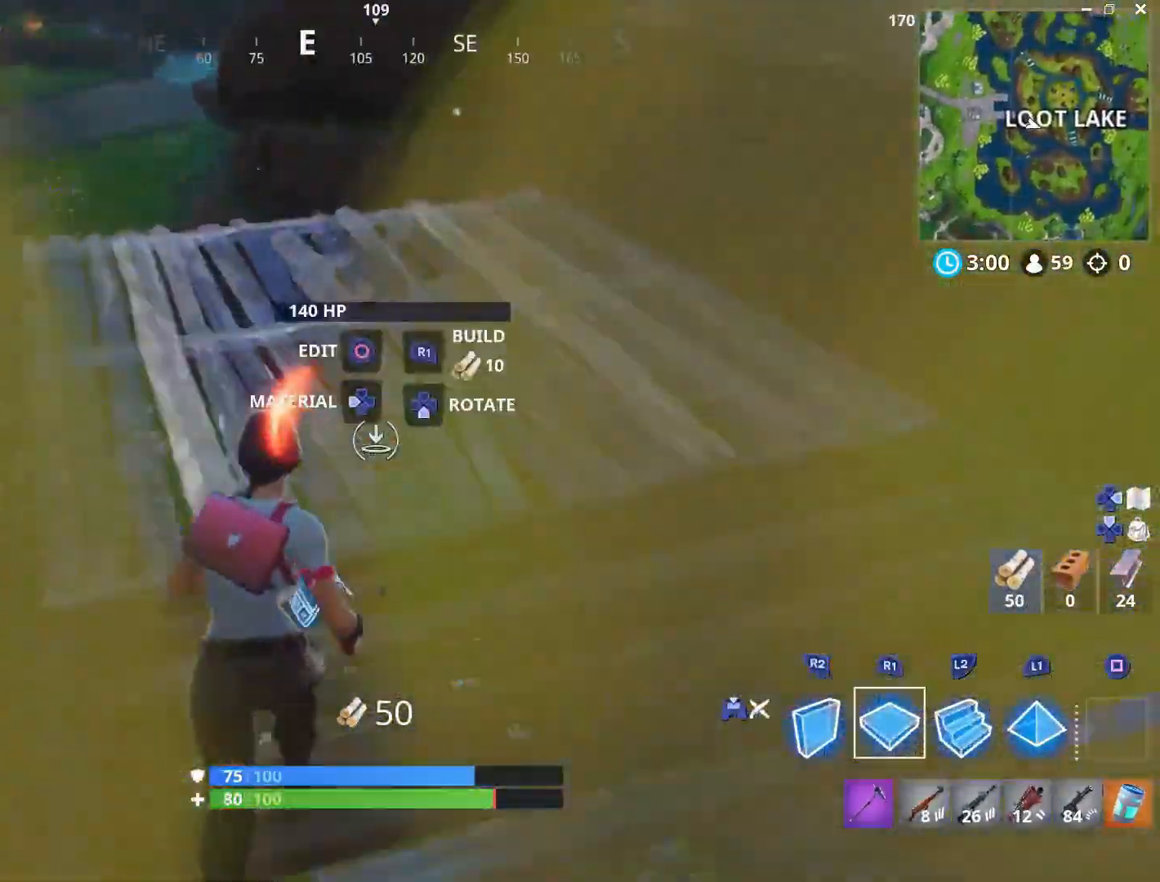
{"buttons": ["R1"], "left_stick": "up", "right_stick": "center", "events": [[50, "R1", "down"], [133, "L3", "up"], [133, "right_stick", "center"], [183, "R1", "up"], [200, "CROSS", "down"], [317, "CROSS", "up"], [333, "right_stick", "down-left"], [417, "R1", "down"], [483, "right_stick", "center"]]}
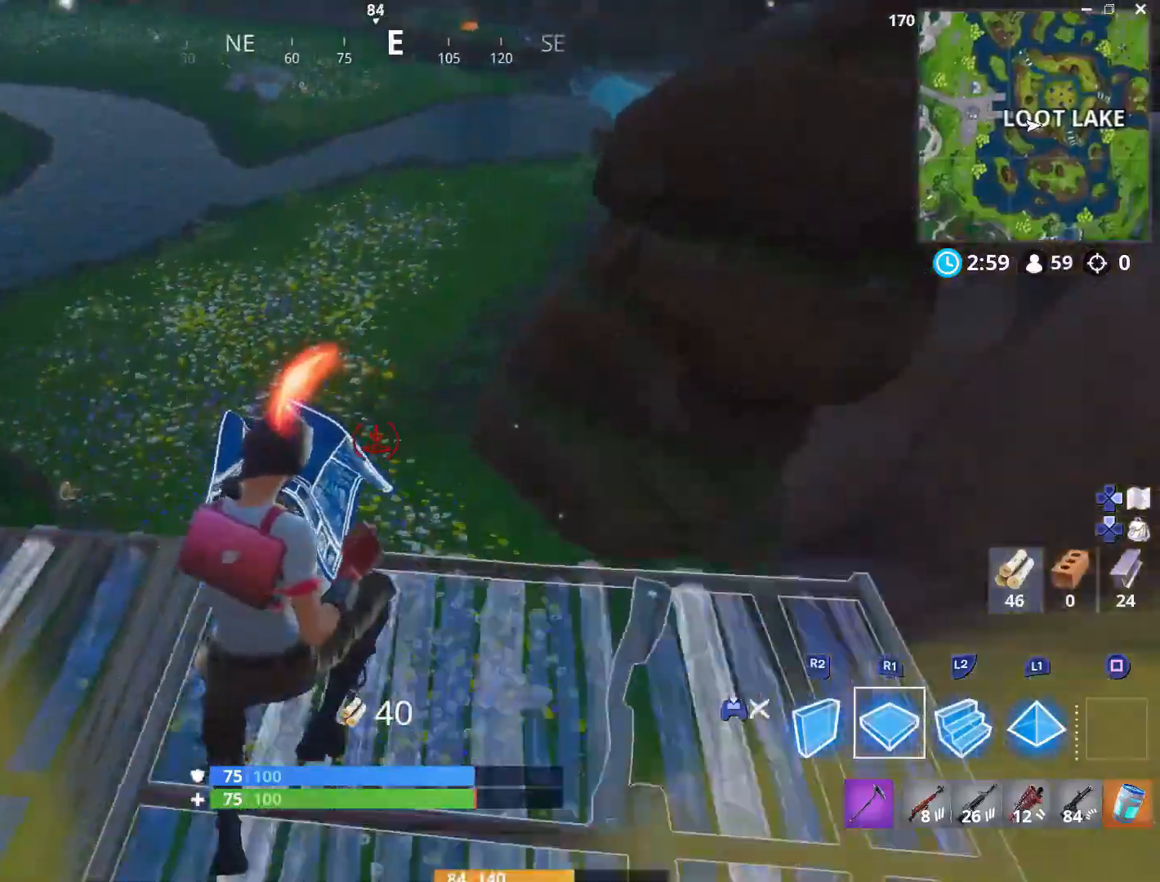
{"buttons": ["R1"], "left_stick": "up-right", "right_stick": "center", "events": [[50, "R1", "up"], [167, "R1", "down"], [183, "right_stick", "left"], [283, "R1", "up"], [333, "left_stick", "up-right"], [400, "R1", "down"], [400, "right_stick", "center"]]}
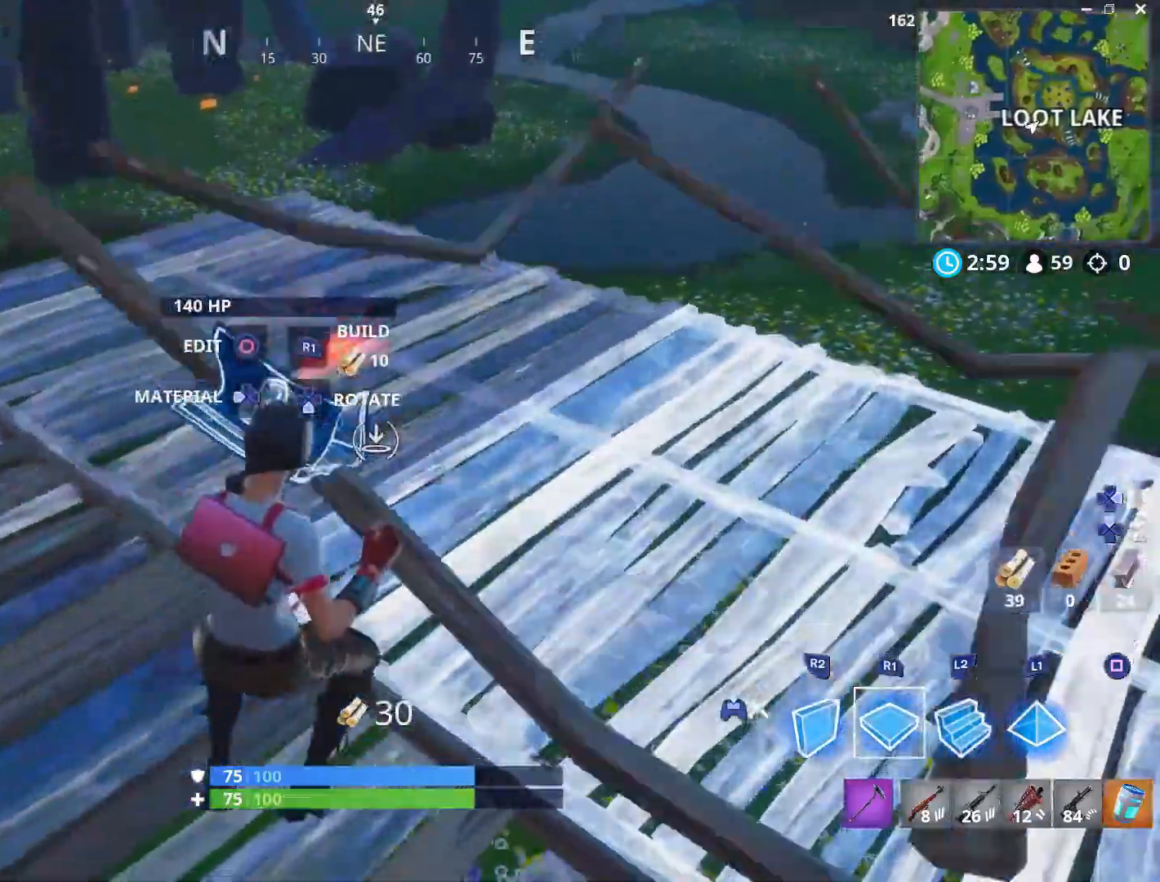
{"buttons": ["R1"], "left_stick": "up", "right_stick": "center", "events": [[17, "R1", "up"], [100, "right_stick", "up"], [150, "R1", "down"], [233, "right_stick", "center"], [250, "R1", "up"], [283, "L3", "down"], [283, "left_stick", "up"], [400, "L3", "up"], [400, "R1", "down"], [417, "right_stick", "up-left"], [500, "right_stick", "center"]]}
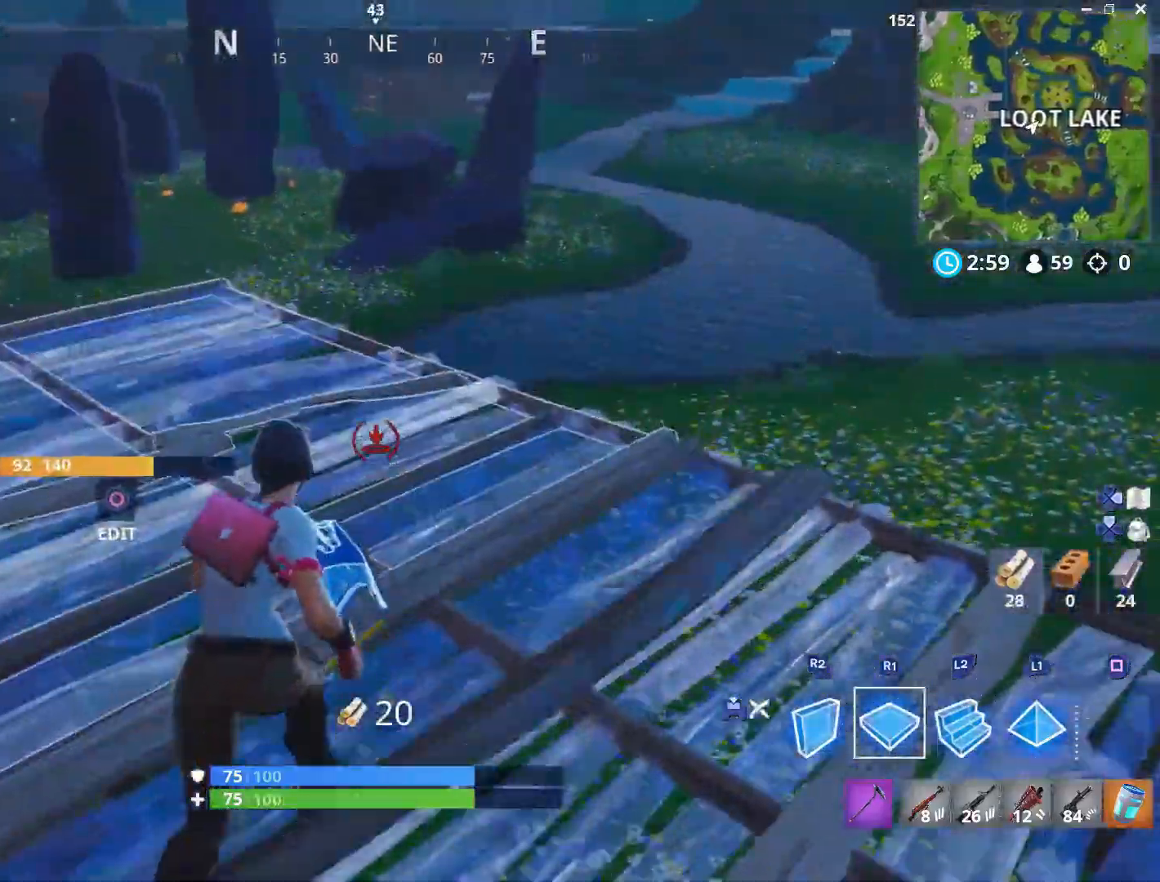
{"buttons": [], "left_stick": "up", "right_stick": "center", "events": [[33, "R1", "up"], [117, "R1", "down"], [233, "R1", "up"], [333, "R1", "down"], [433, "R1", "up"]]}
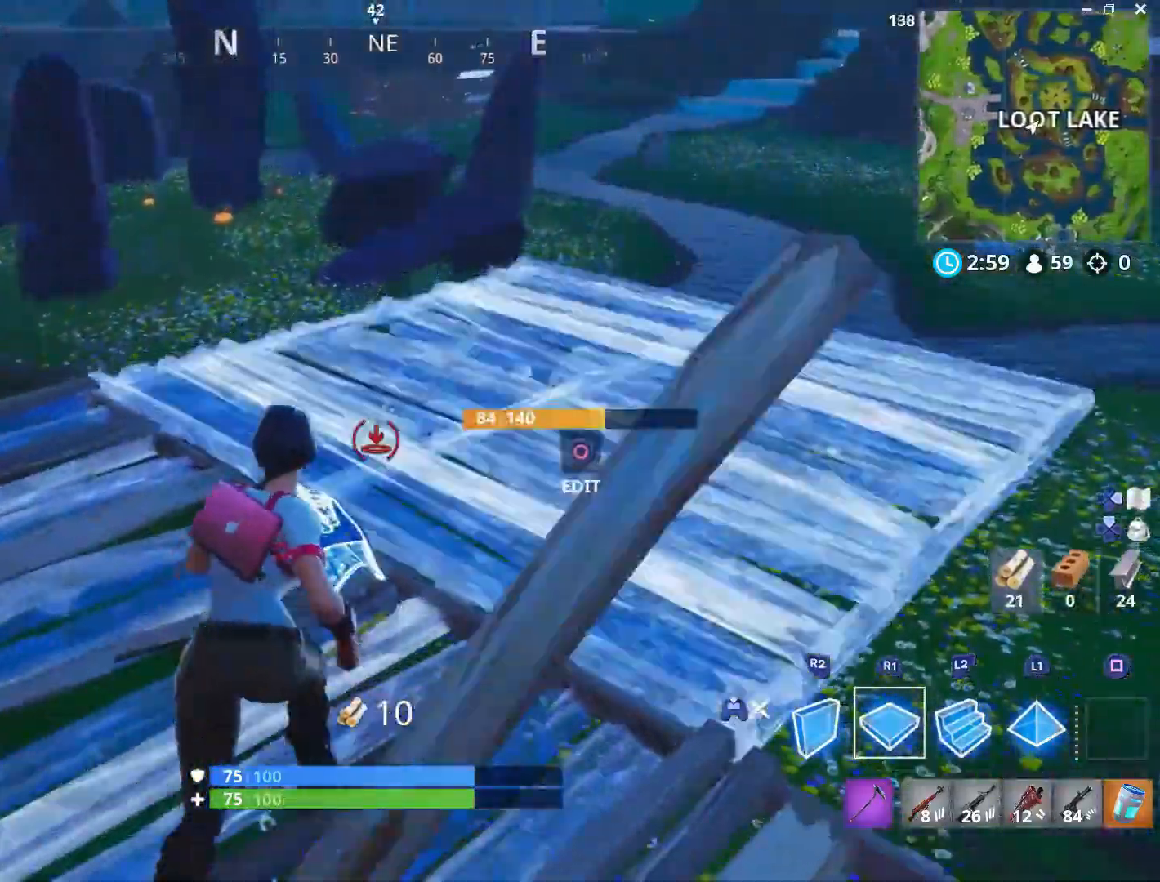
{"buttons": ["R1"], "left_stick": "up-right", "right_stick": "center", "events": [[17, "right_stick", "left"], [33, "R1", "down"], [50, "L3", "down"], [150, "L3", "up"], [150, "R1", "up"], [167, "right_stick", "center"], [267, "R1", "down"], [300, "left_stick", "up-right"], [367, "R1", "up"], [483, "R1", "down"]]}
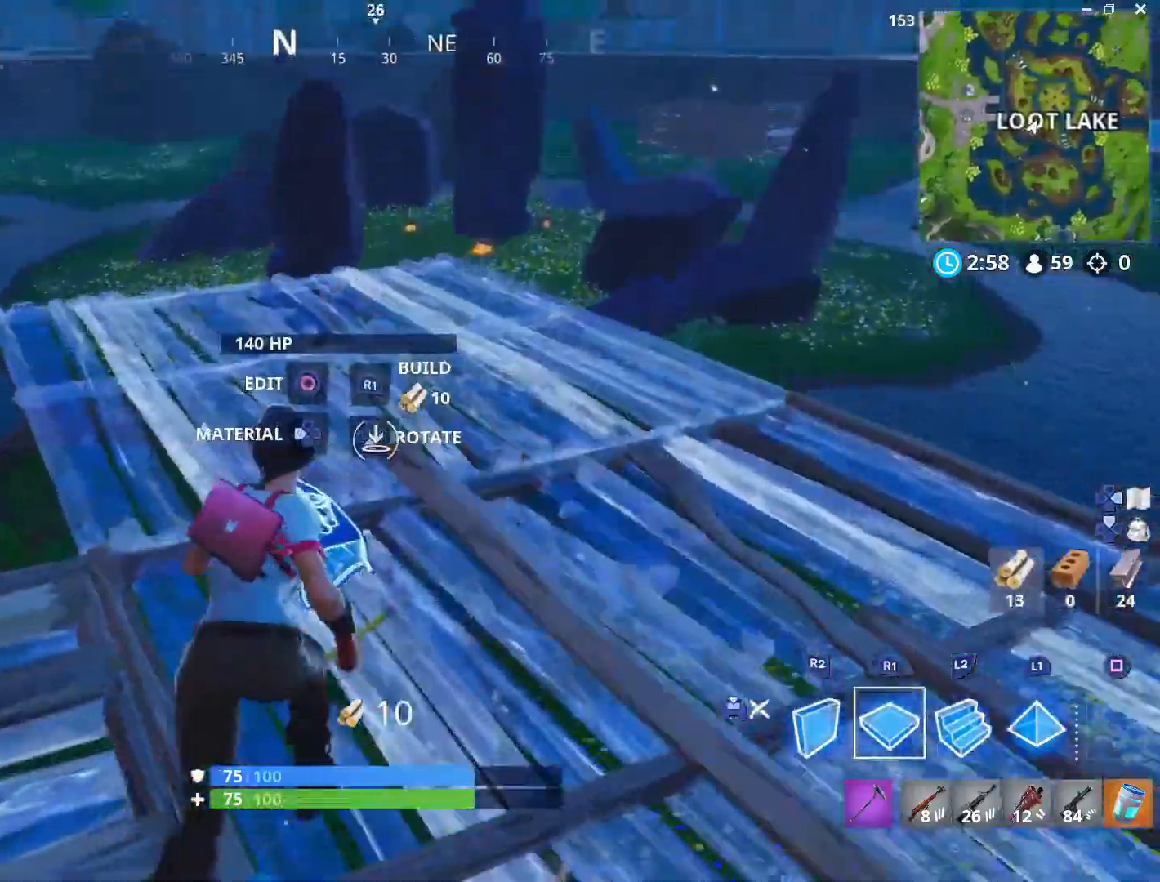
{"buttons": ["R1"], "left_stick": "up-right", "right_stick": "down", "events": [[50, "R1", "up"], [267, "right_stick", "down"], [500, "R1", "down"]]}
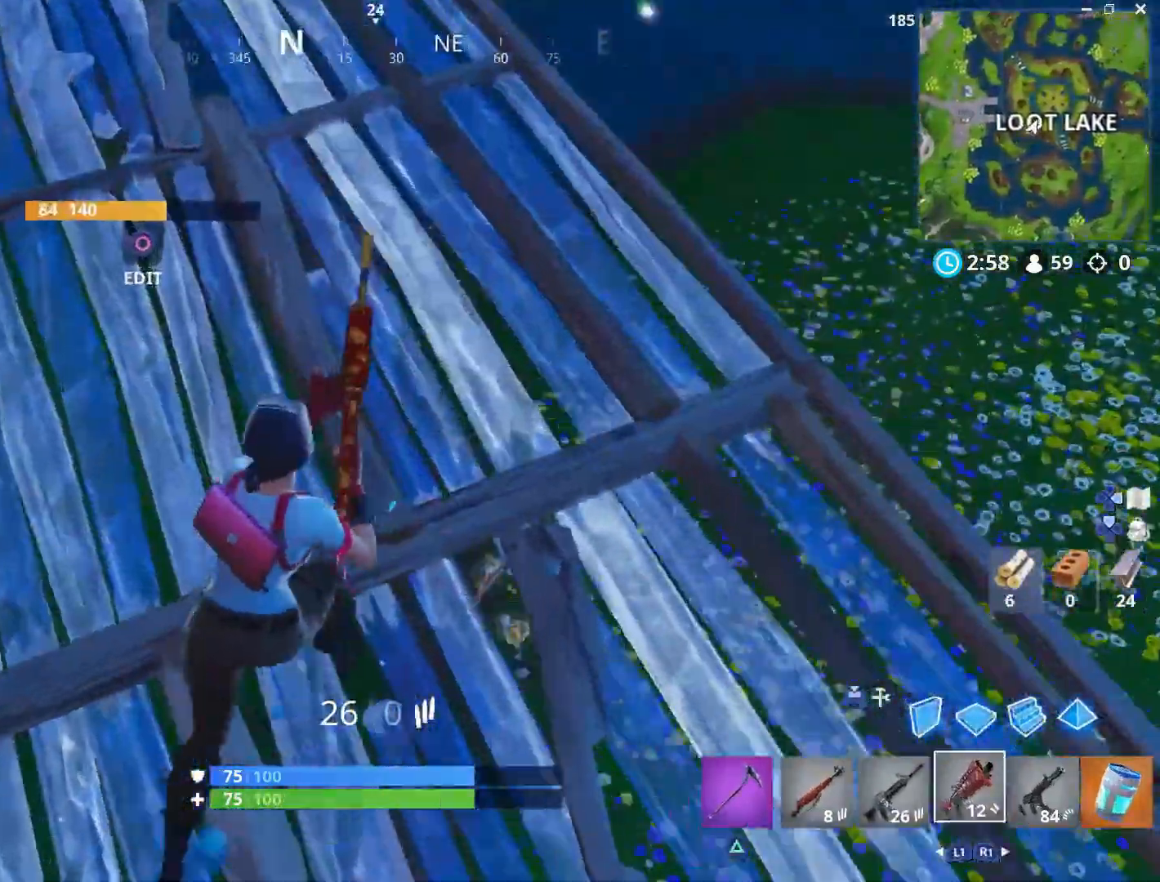
{"buttons": ["L3"], "left_stick": "up-left", "right_stick": "center", "events": [[17, "right_stick", "center"], [133, "R1", "up"], [150, "left_stick", "up"], [267, "right_stick", "up-left"], [300, "left_stick", "up-left"], [417, "L3", "down"], [417, "right_stick", "center"]]}
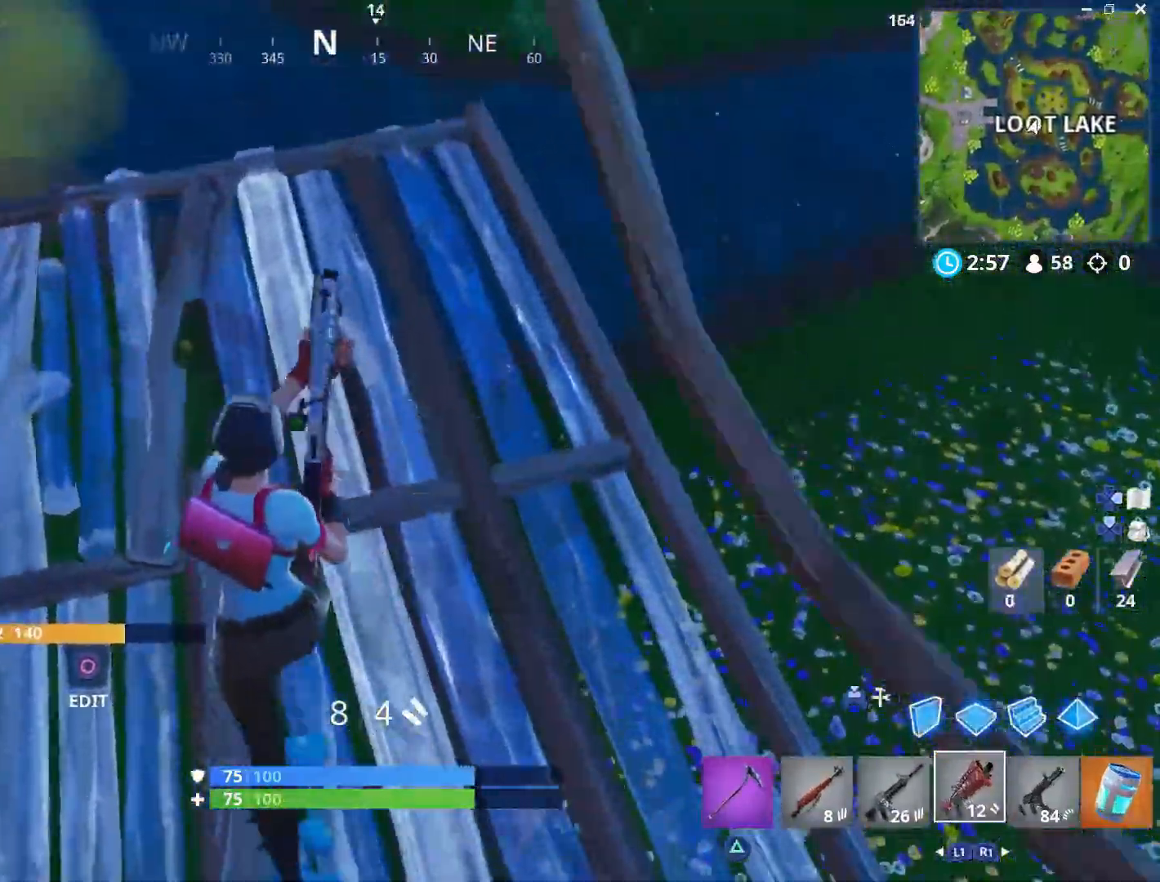
{"buttons": [], "left_stick": "up-right", "right_stick": "center", "events": [[100, "L3", "up"], [300, "CROSS", "down"], [350, "left_stick", "up-right"], [417, "CROSS", "up"], [433, "right_stick", "left"], [500, "right_stick", "center"]]}
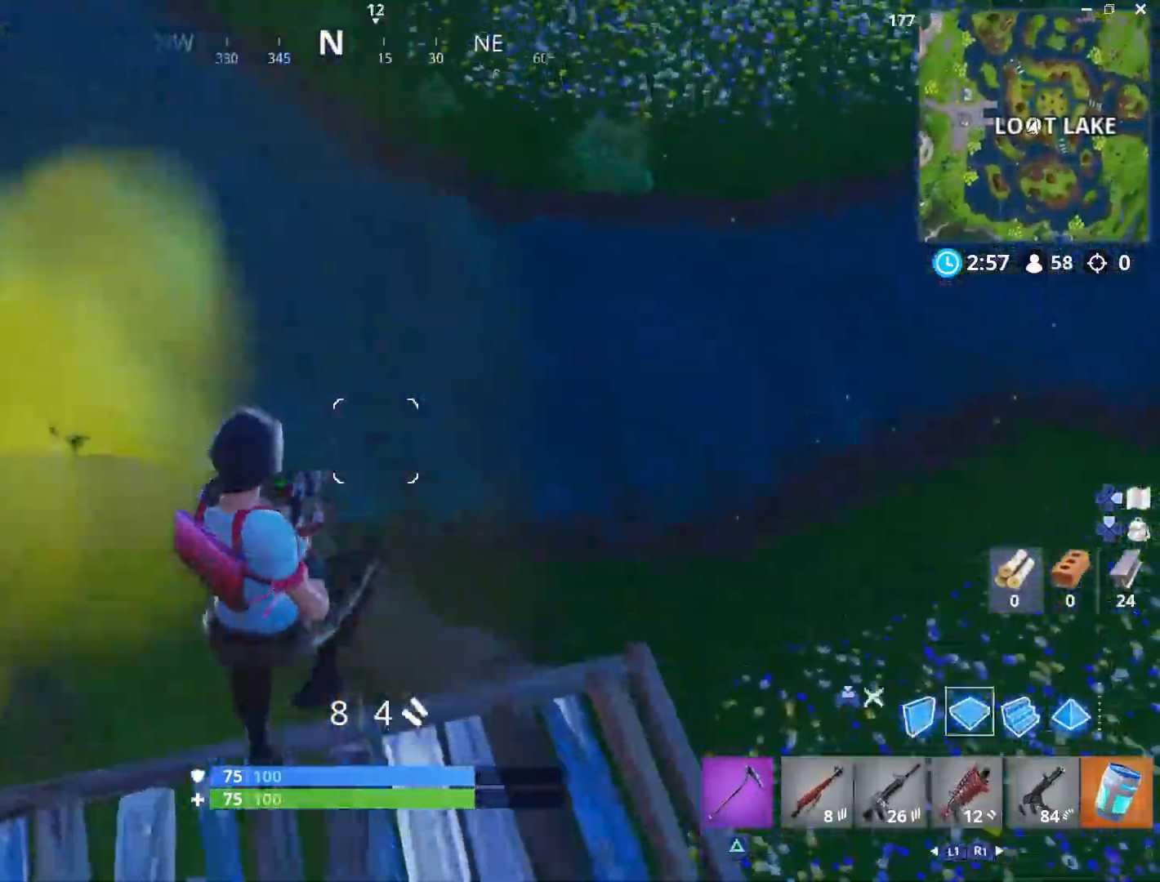
{"buttons": [], "left_stick": "up-right", "right_stick": "center", "events": [[33, "left_stick", "right"], [100, "right_stick", "down"], [200, "R1", "down"], [200, "left_stick", "up-right"], [317, "right_stick", "center"], [333, "R1", "up"]]}
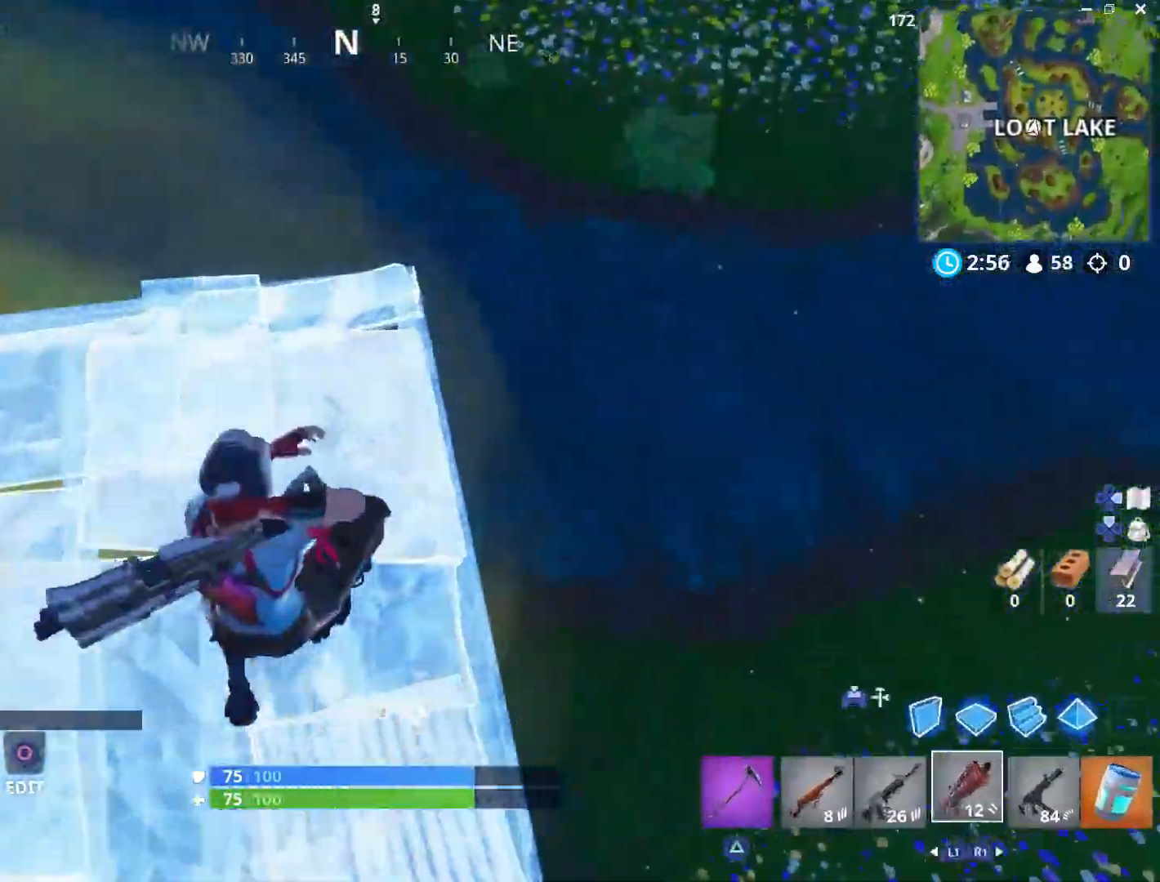
{"buttons": [], "left_stick": "up-right", "right_stick": "left", "events": [[50, "left_stick", "up"], [117, "right_stick", "left"], [250, "right_stick", "center"], [300, "L3", "down"], [367, "CROSS", "down"], [367, "L3", "up"], [483, "CROSS", "up"], [483, "left_stick", "up-right"], [483, "right_stick", "left"]]}
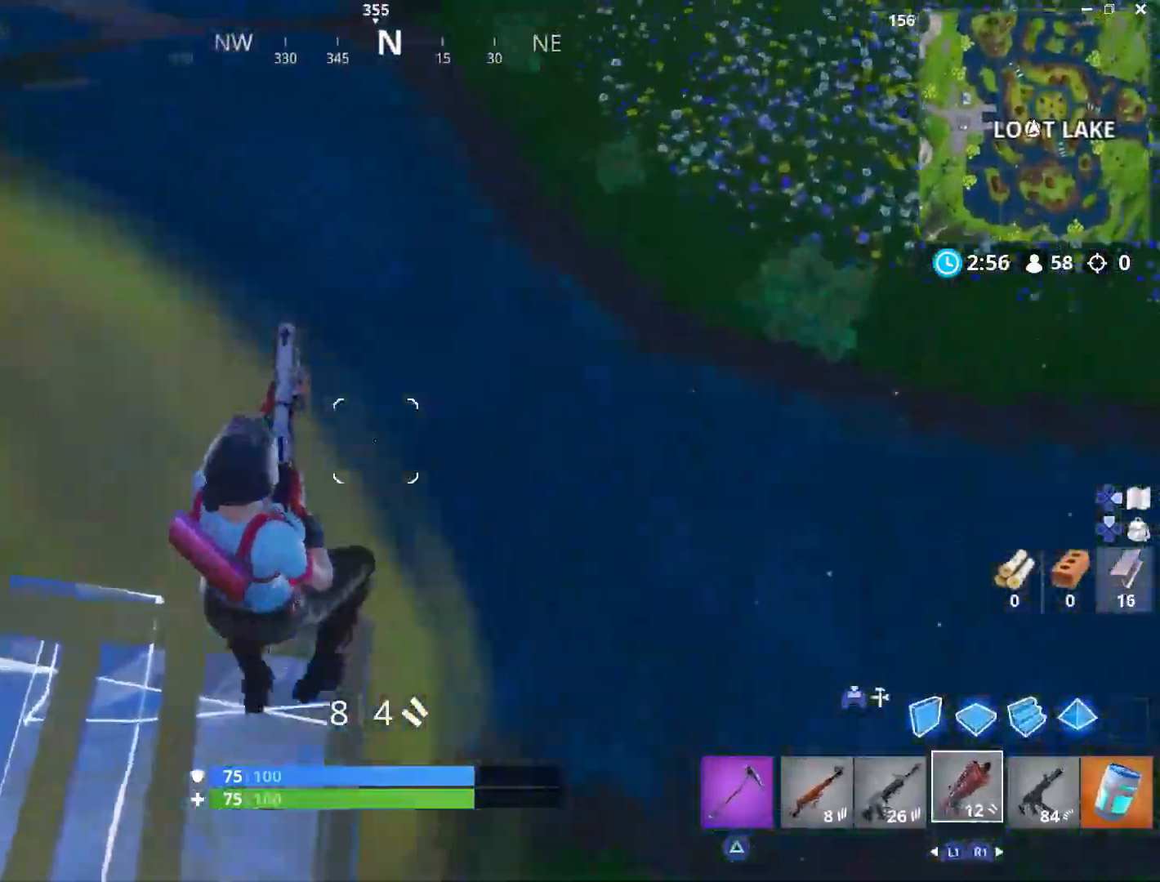
{"buttons": [], "left_stick": "up-right", "right_stick": "center", "events": [[333, "right_stick", "center"]]}
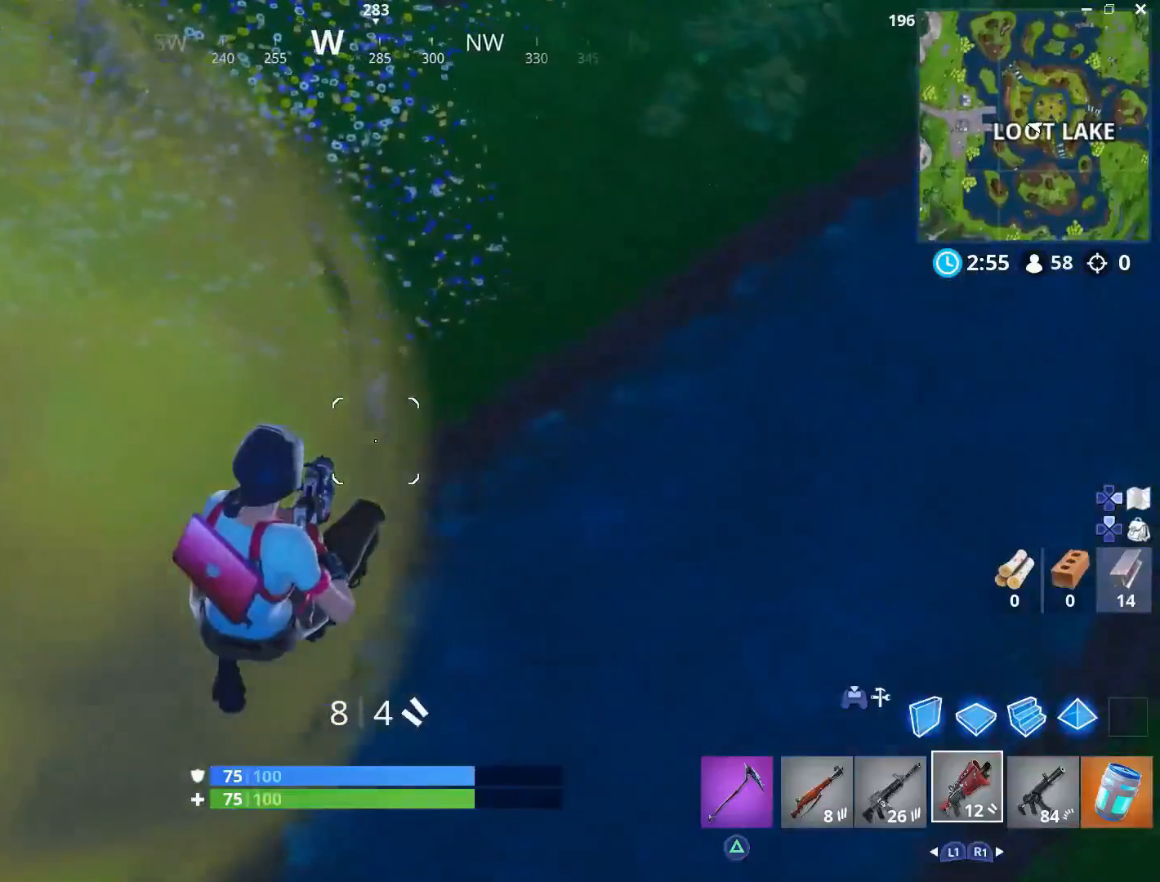
{"buttons": [], "left_stick": "up-right", "right_stick": "up-left", "events": [[17, "right_stick", "up"], [167, "right_stick", "center"], [283, "right_stick", "up-right"], [317, "L2", "down"], [350, "R2", "down"], [417, "right_stick", "up-left"], [467, "L2", "up"], [483, "R2", "up"]]}
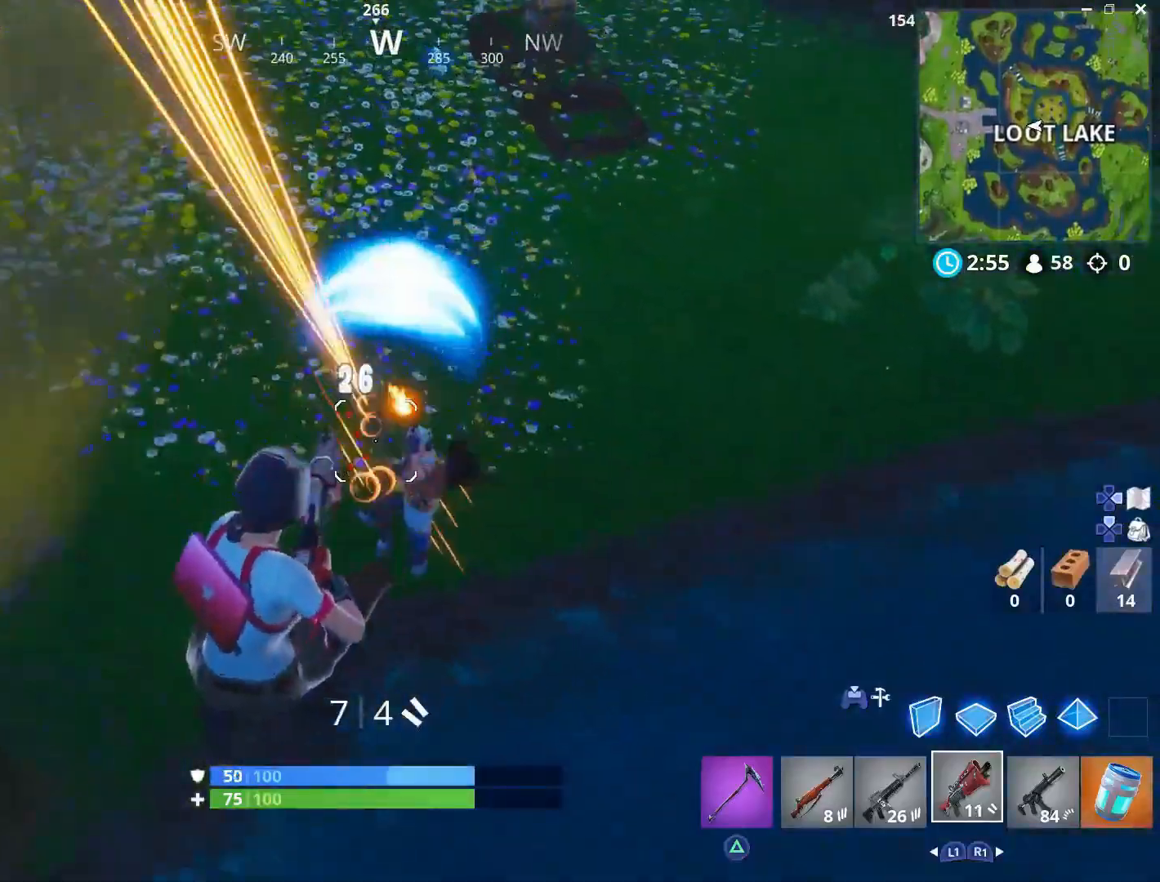
{"buttons": ["L2", "R2"], "left_stick": "down-right", "right_stick": "up-left", "events": [[17, "right_stick", "center"], [150, "right_stick", "up-left"], [183, "left_stick", "right"], [283, "right_stick", "up"], [367, "left_stick", "down-right"], [450, "L2", "down"], [450, "R2", "down"], [450, "right_stick", "up-left"]]}